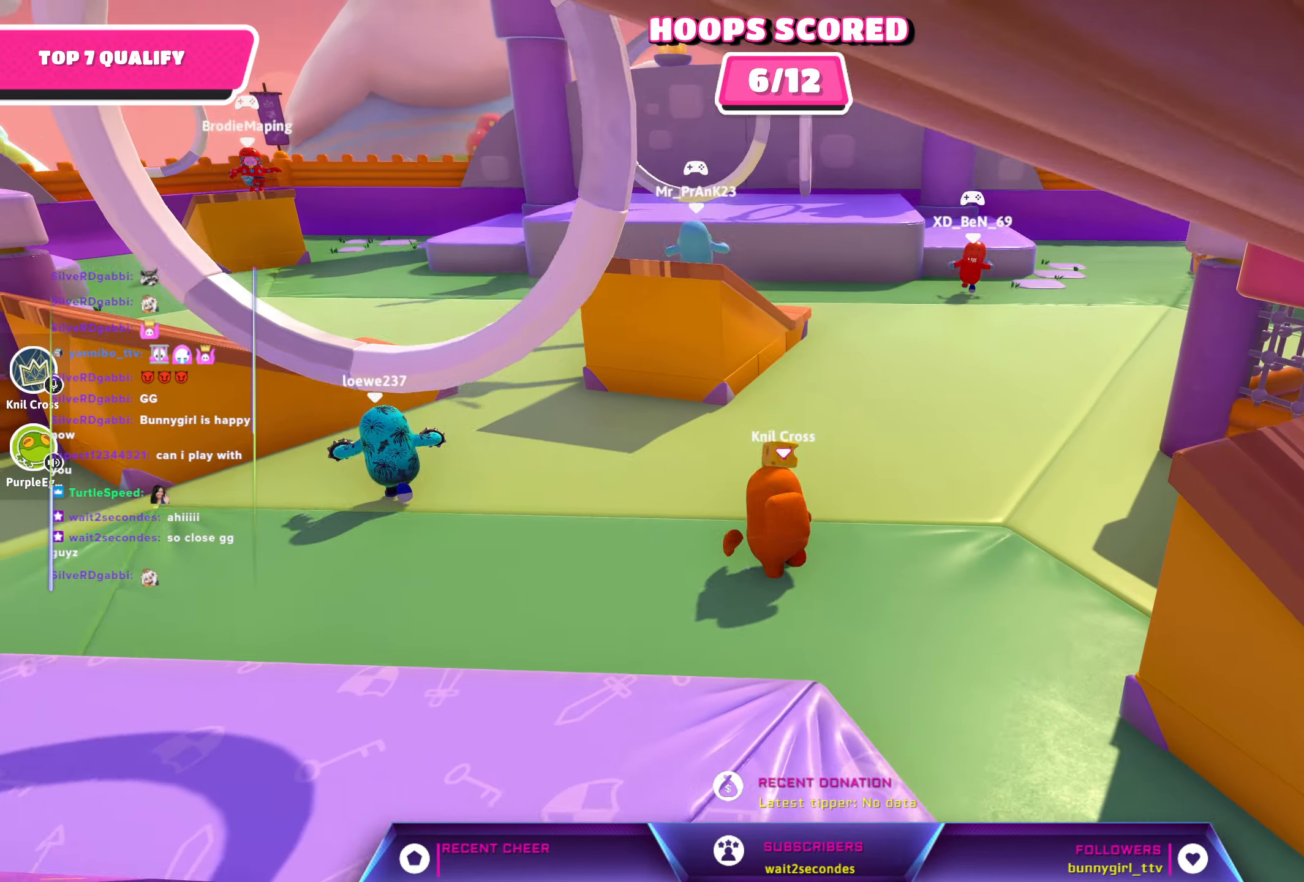
Gameplay with a controller (Xbox layout); each line is a JSON object with the inputs held at the frame after it. "events" lists button and stick changes between this image and that frame as [ms after this image, input, new state], when the widget could be followed in between.
{"buttons": [], "left_stick": "up", "right_stick": "center", "events": [[234, "right_stick", "left"], [367, "right_stick", "center"]]}
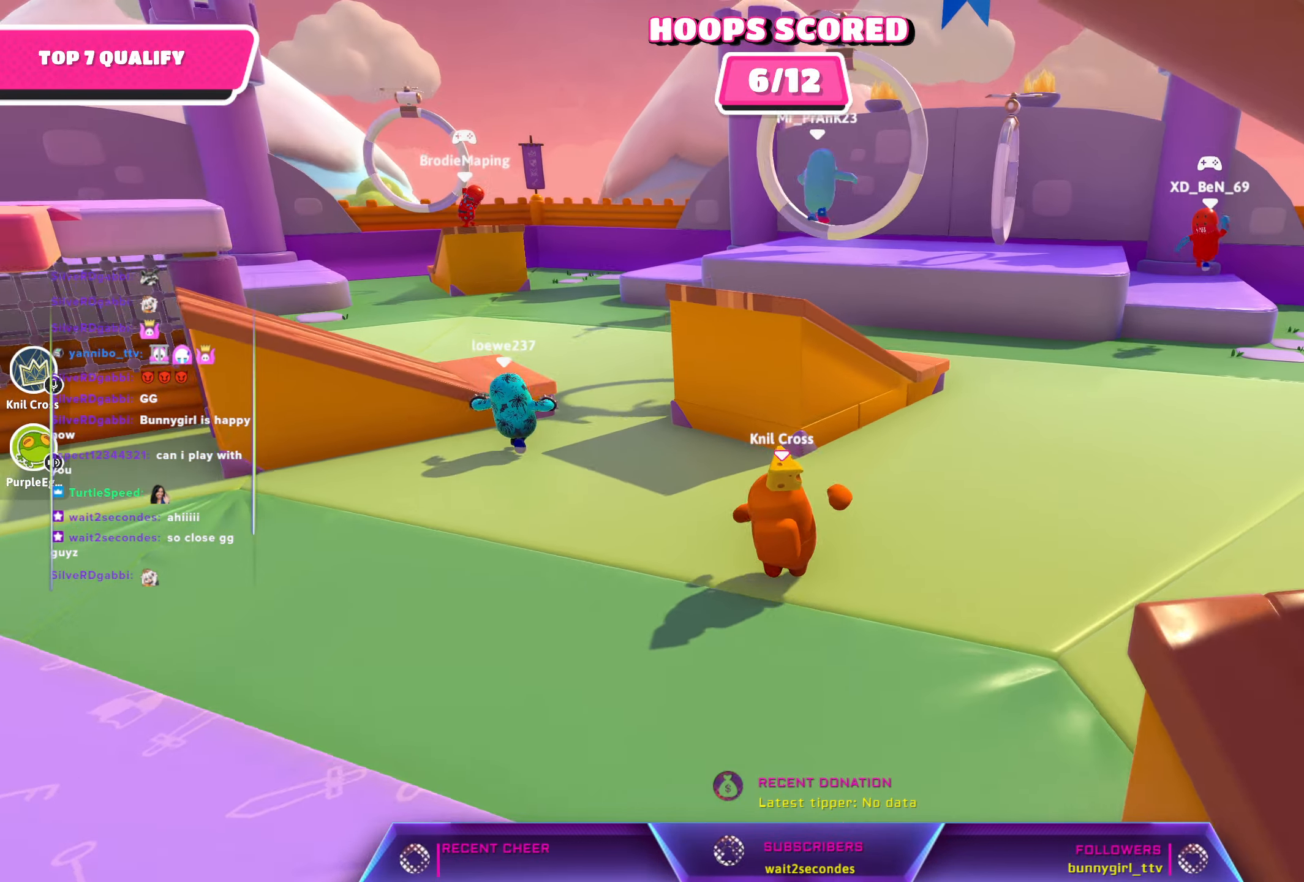
{"buttons": [], "left_stick": "up-left", "right_stick": "left", "events": [[117, "left_stick", "up-left"], [366, "right_stick", "left"]]}
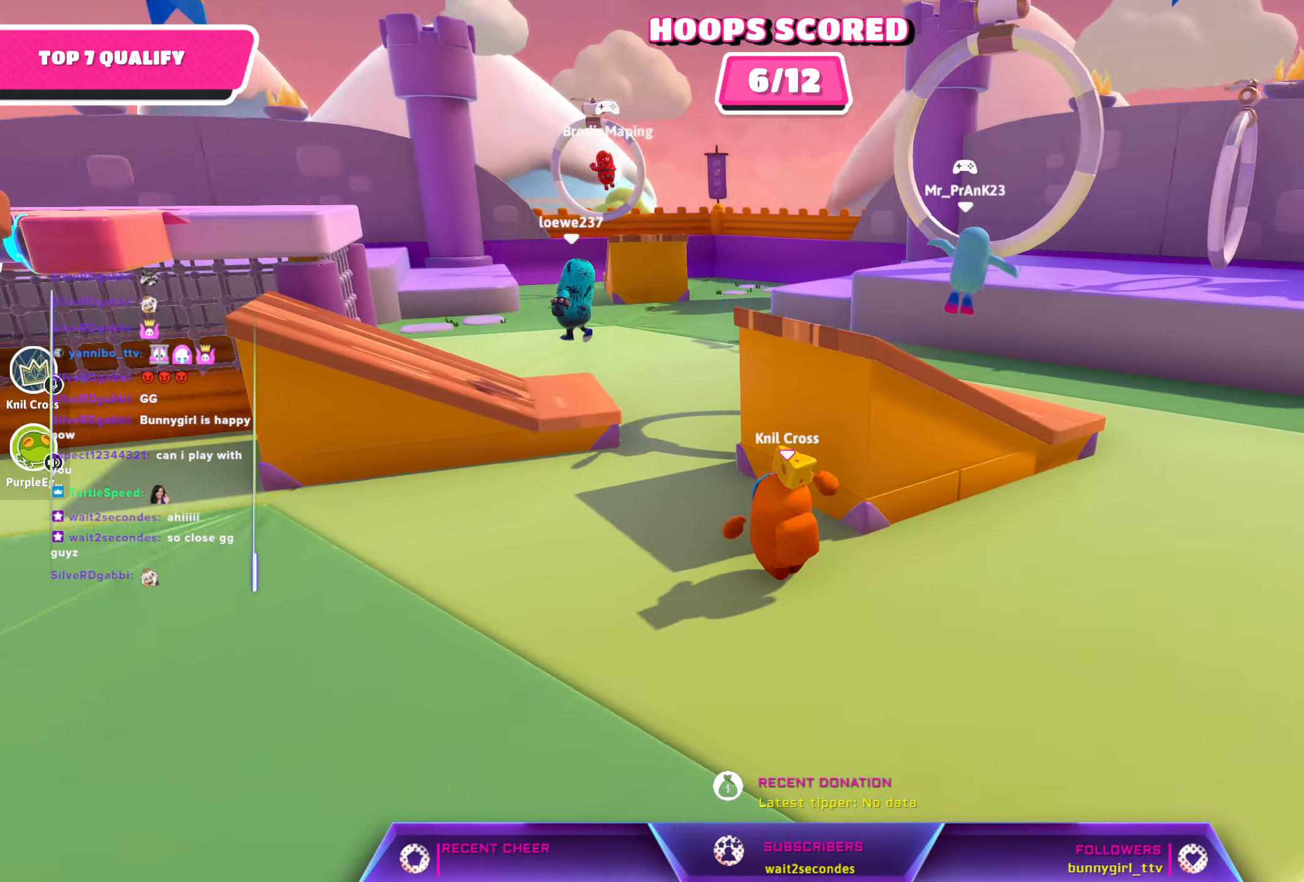
{"buttons": [], "left_stick": "up", "right_stick": "center", "events": [[216, "left_stick", "up"], [216, "right_stick", "center"]]}
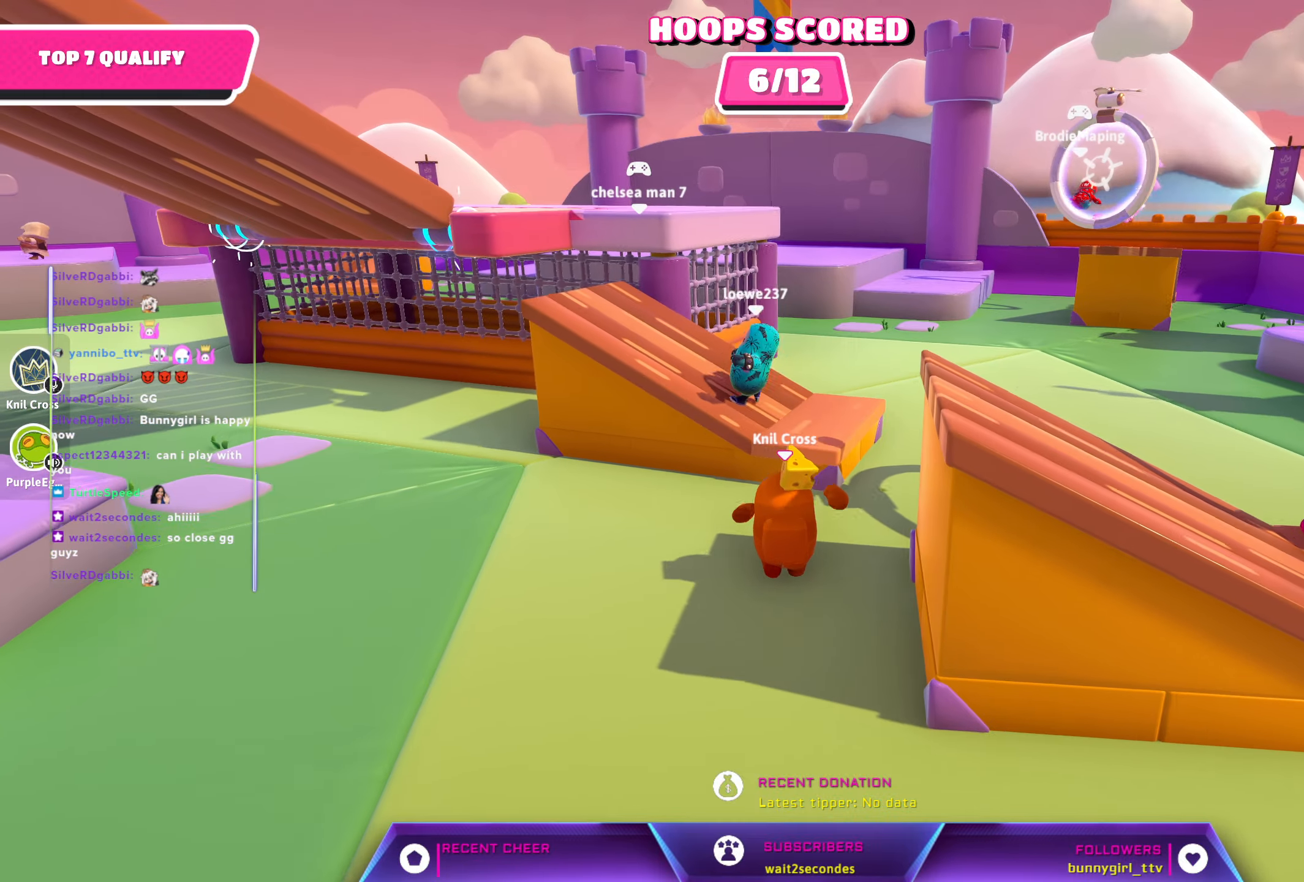
{"buttons": [], "left_stick": "up", "right_stick": "center", "events": [[166, "left_stick", "up-left"], [216, "A", "down"], [316, "A", "up"], [350, "left_stick", "up"]]}
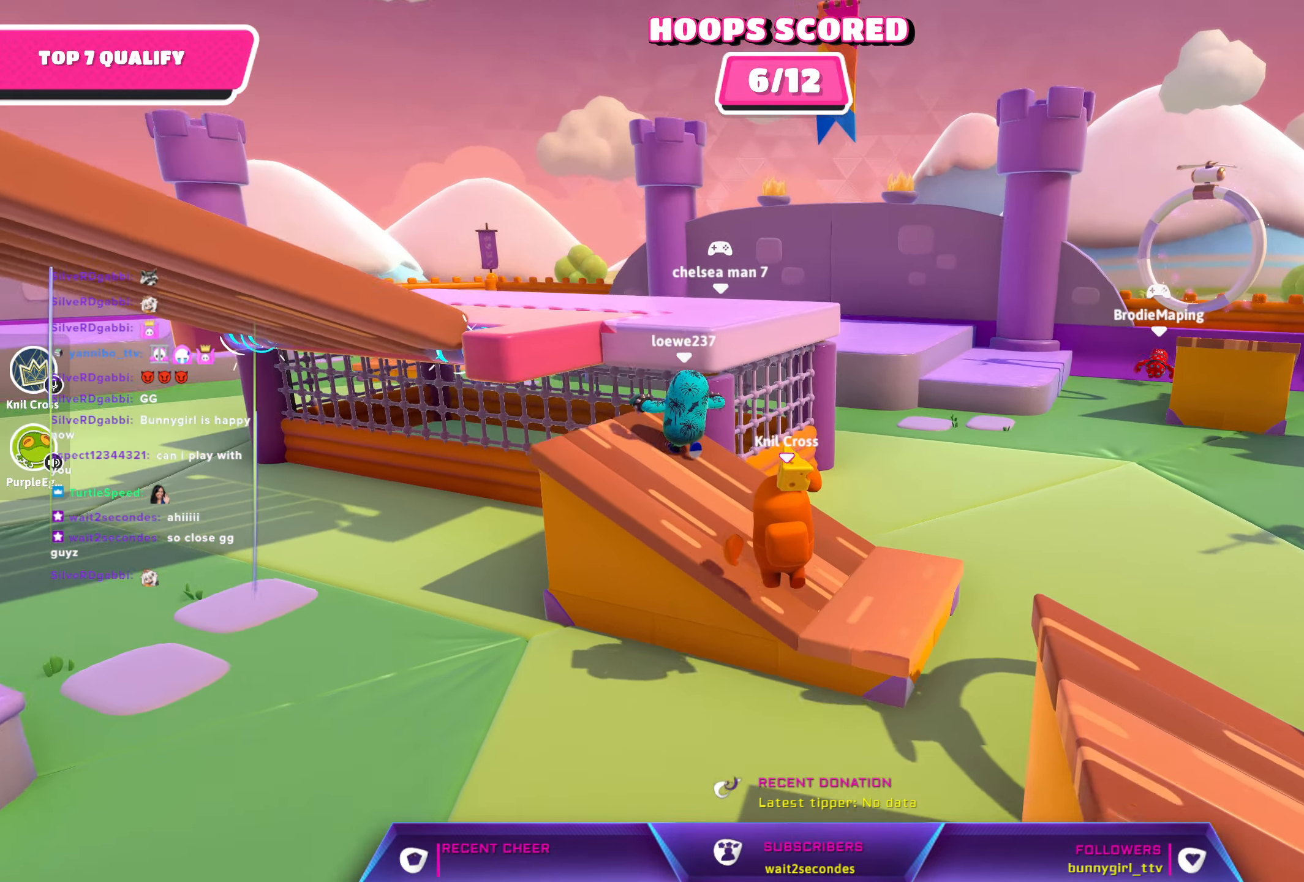
{"buttons": [], "left_stick": "up", "right_stick": "center", "events": [[16, "left_stick", "up-left"], [83, "right_stick", "left"], [250, "right_stick", "center"], [400, "left_stick", "up"]]}
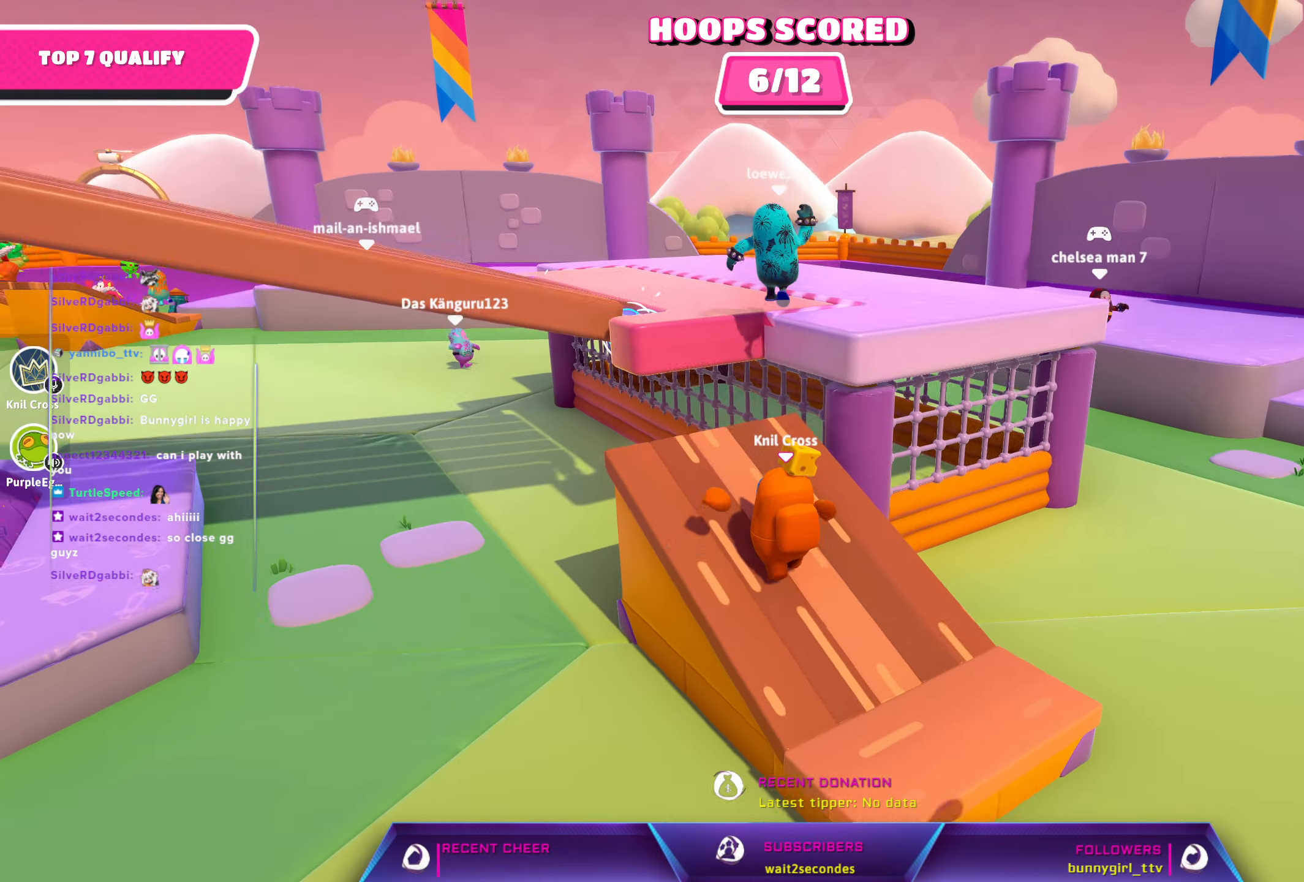
{"buttons": ["A"], "left_stick": "up", "right_stick": "center", "events": [[466, "A", "down"]]}
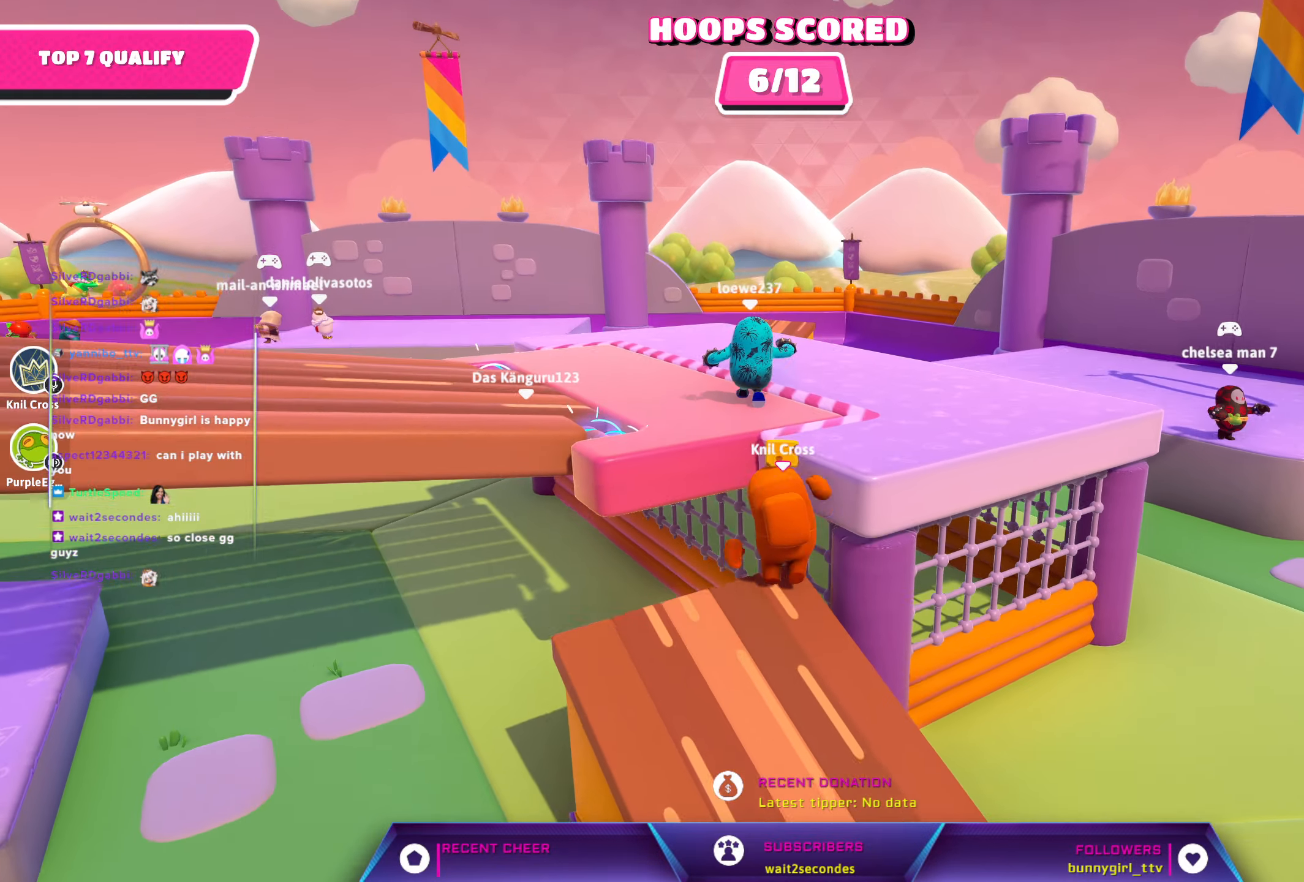
{"buttons": [], "left_stick": "up", "right_stick": "center", "events": [[183, "A", "up"]]}
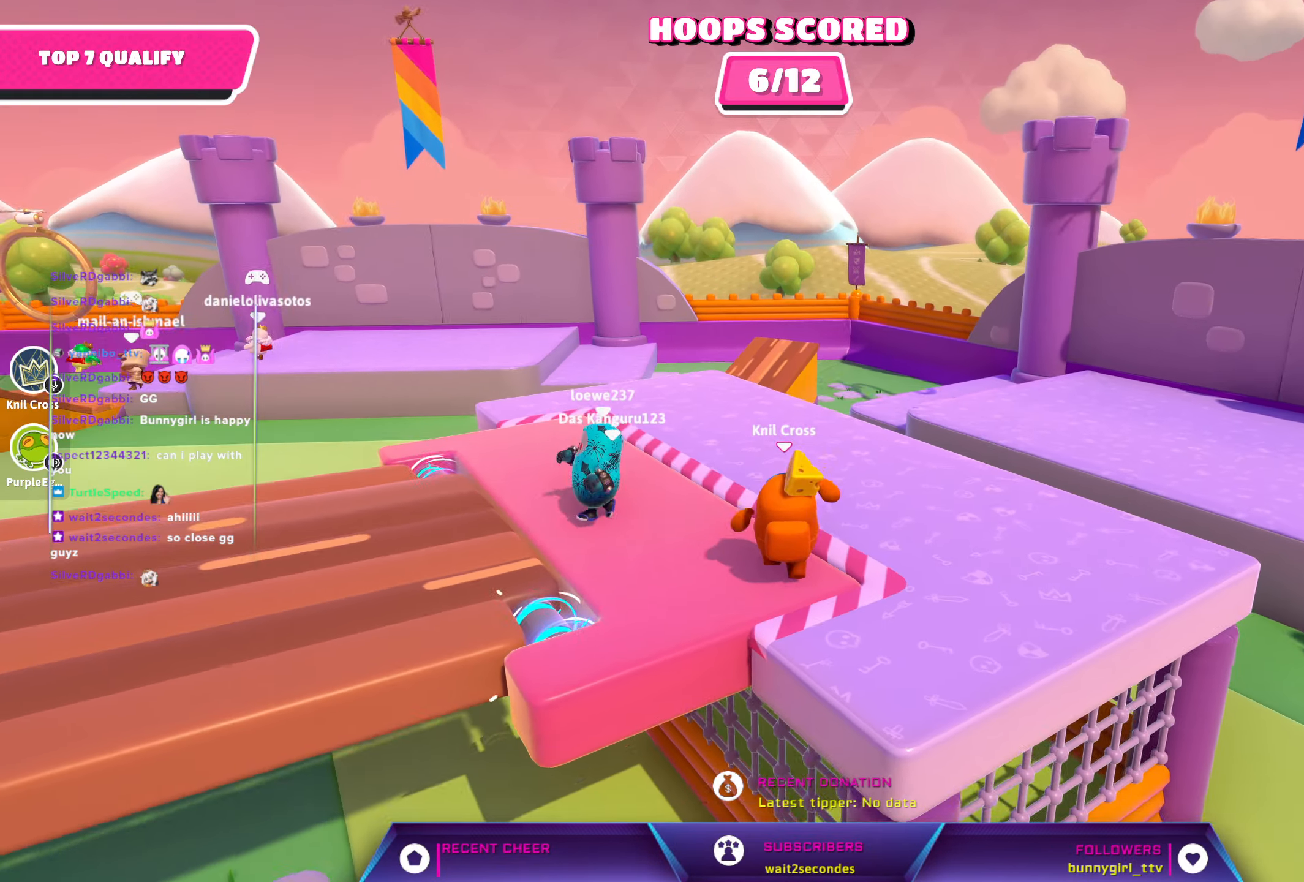
{"buttons": [], "left_stick": "up-left", "right_stick": "left", "events": [[16, "left_stick", "up-left"], [116, "right_stick", "left"], [216, "right_stick", "center"], [316, "right_stick", "left"]]}
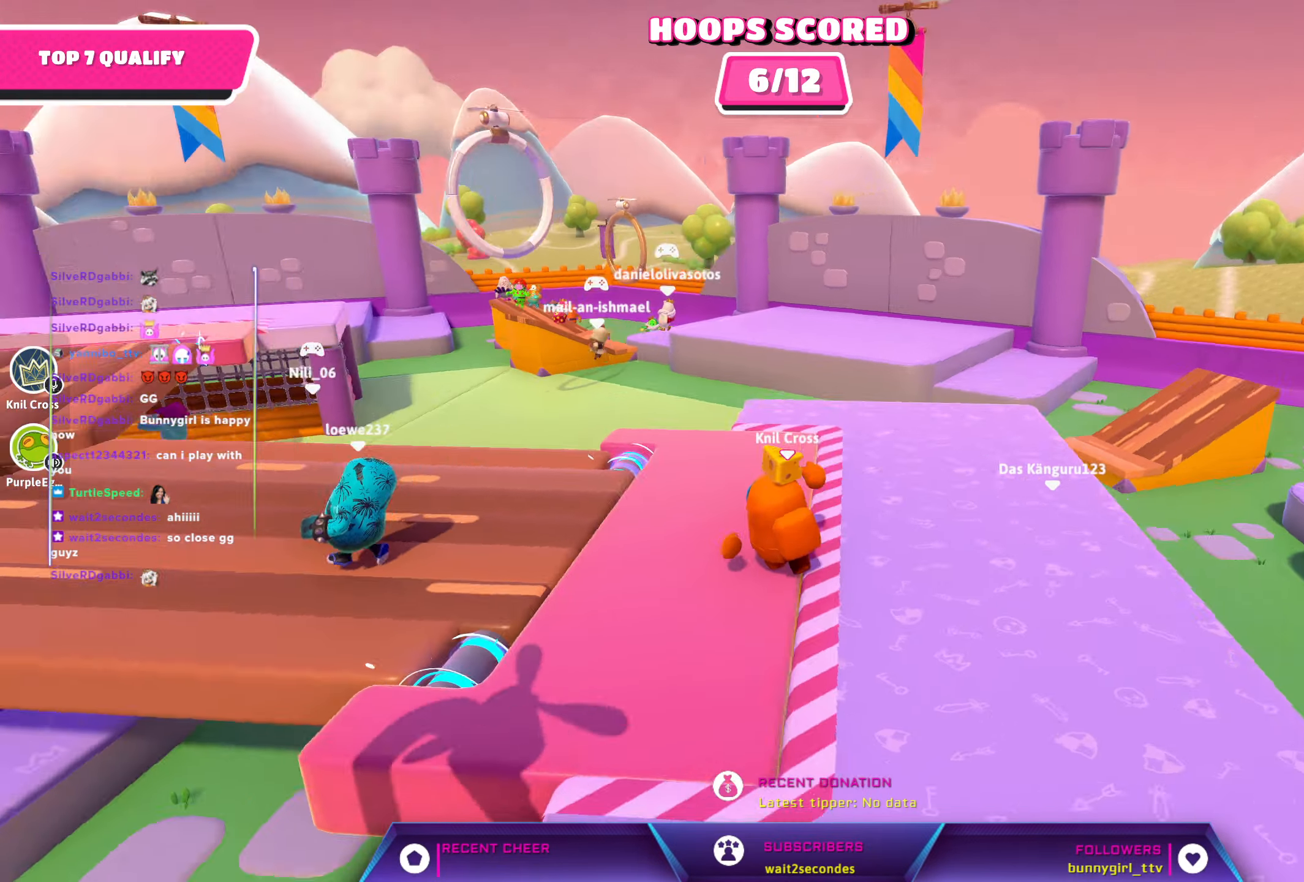
{"buttons": [], "left_stick": "up", "right_stick": "center", "events": [[250, "right_stick", "center"], [283, "left_stick", "up"]]}
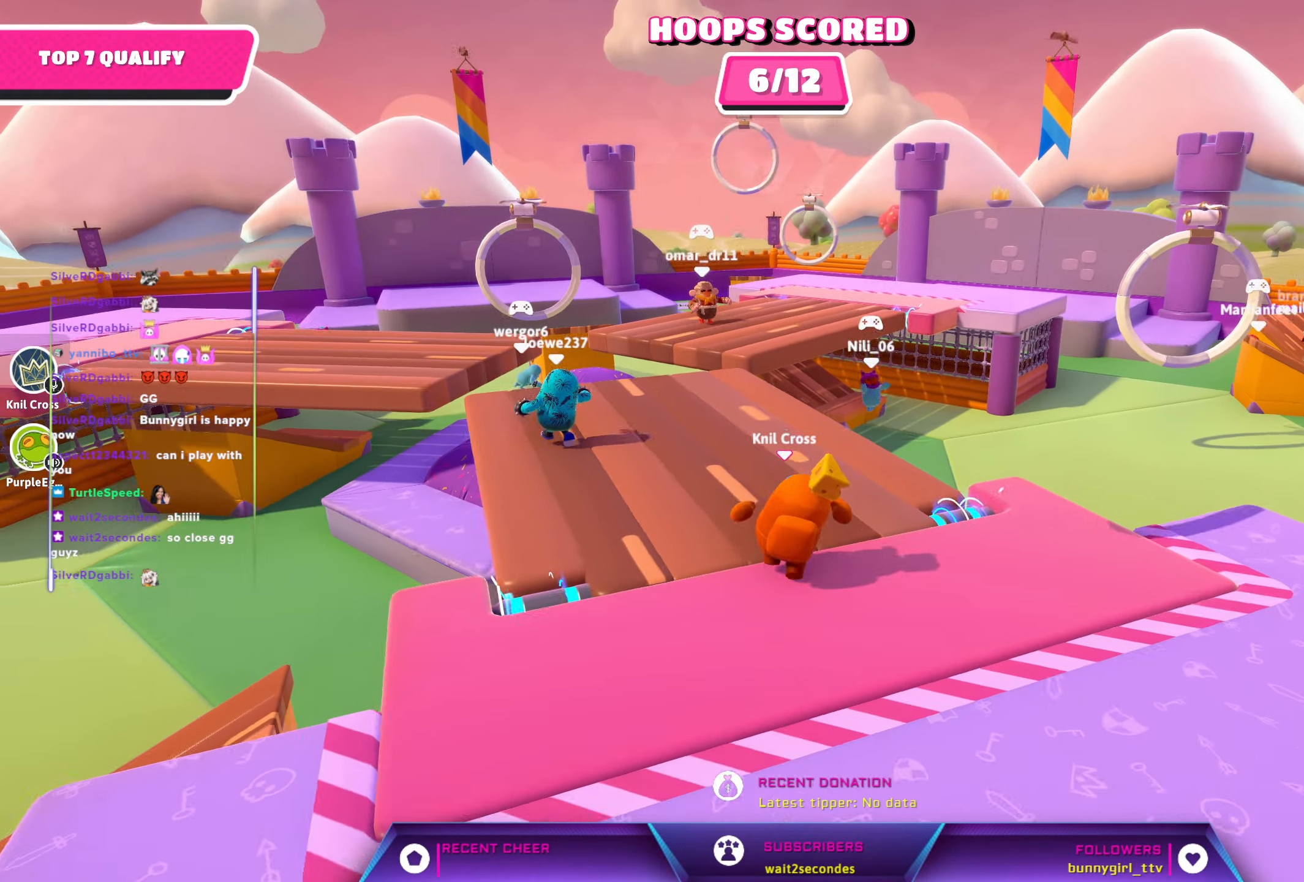
{"buttons": [], "left_stick": "up-left", "right_stick": "center", "events": [[150, "left_stick", "up-left"]]}
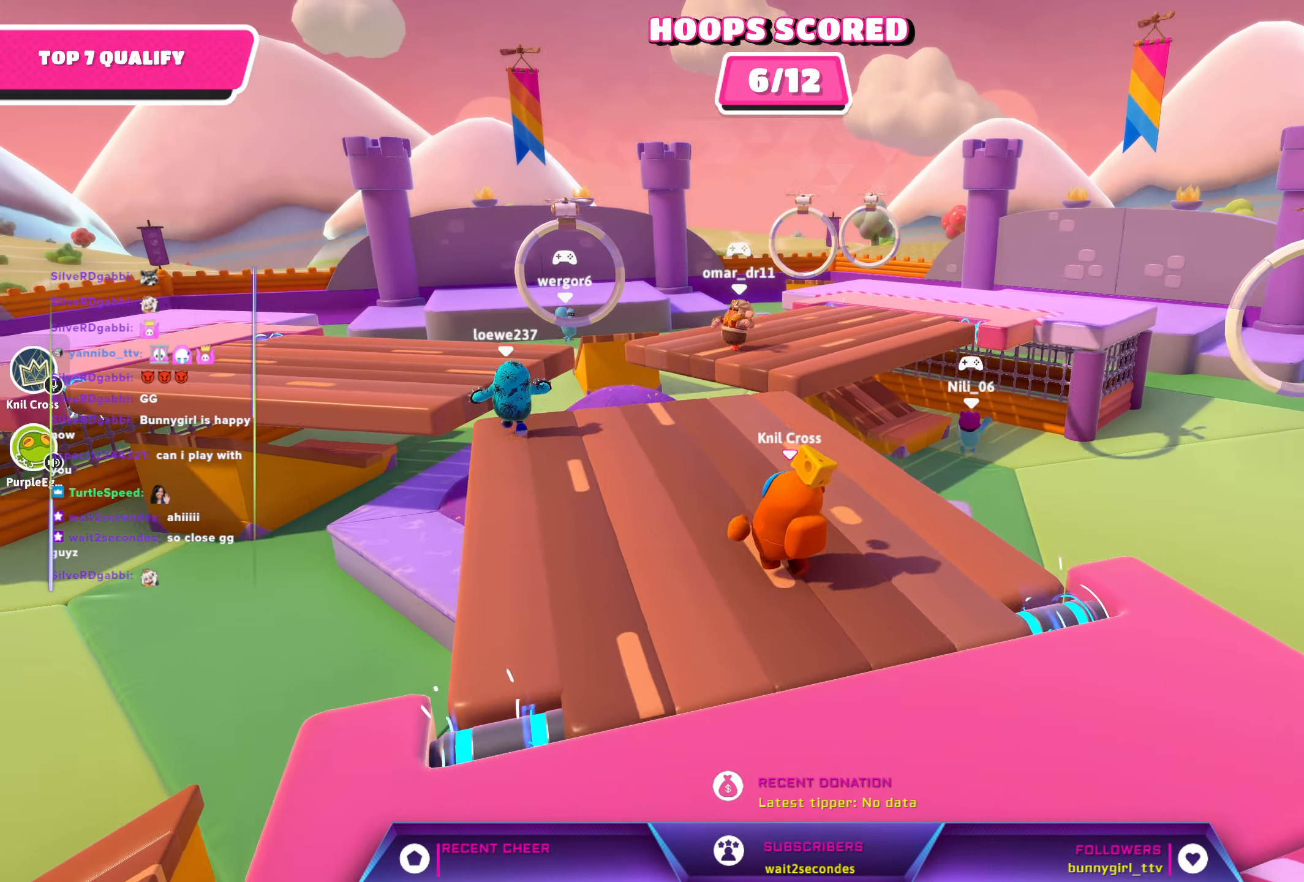
{"buttons": [], "left_stick": "up-left", "right_stick": "center", "events": [[233, "right_stick", "down-right"], [366, "right_stick", "center"]]}
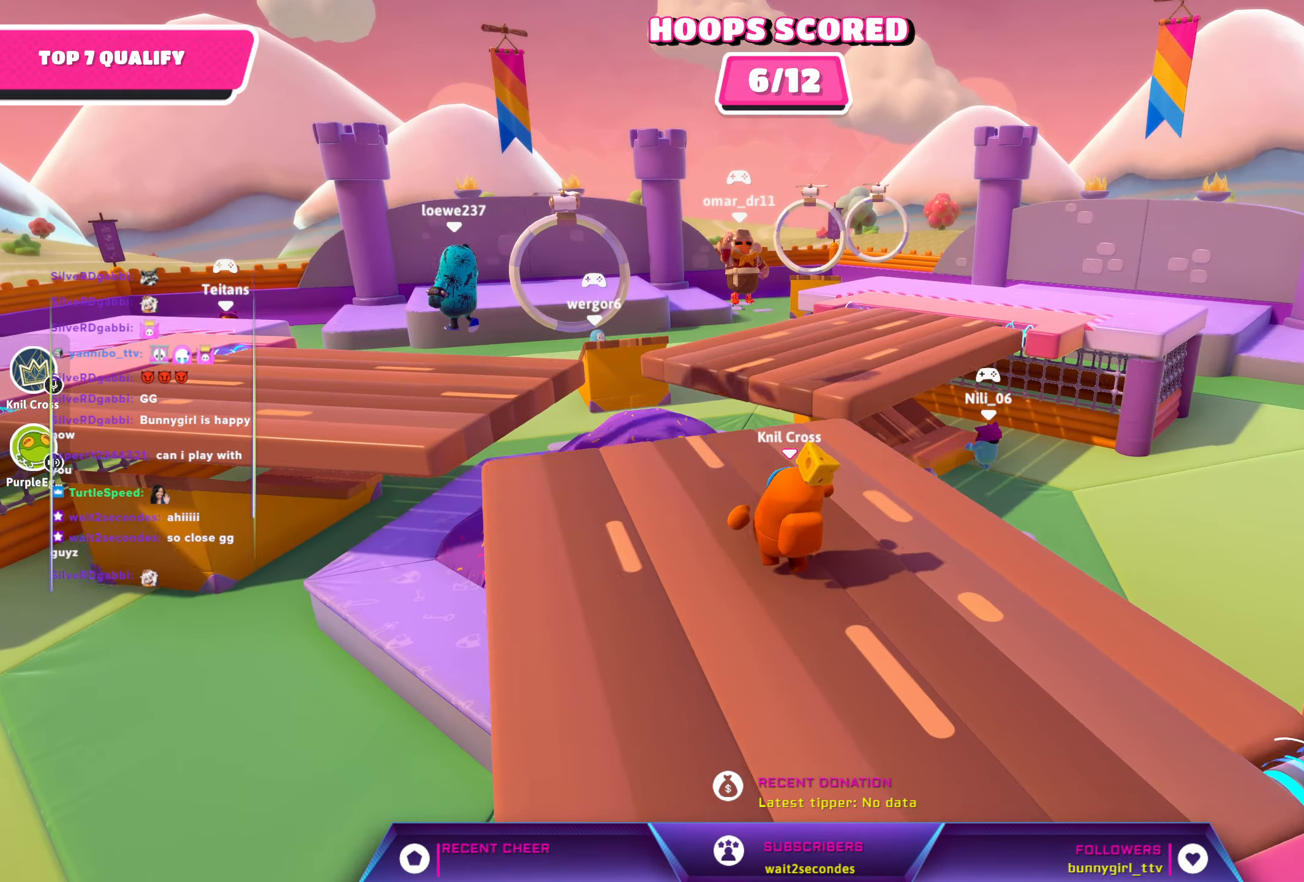
{"buttons": [], "left_stick": "up-right", "right_stick": "center", "events": [[216, "left_stick", "up"], [400, "left_stick", "up-right"]]}
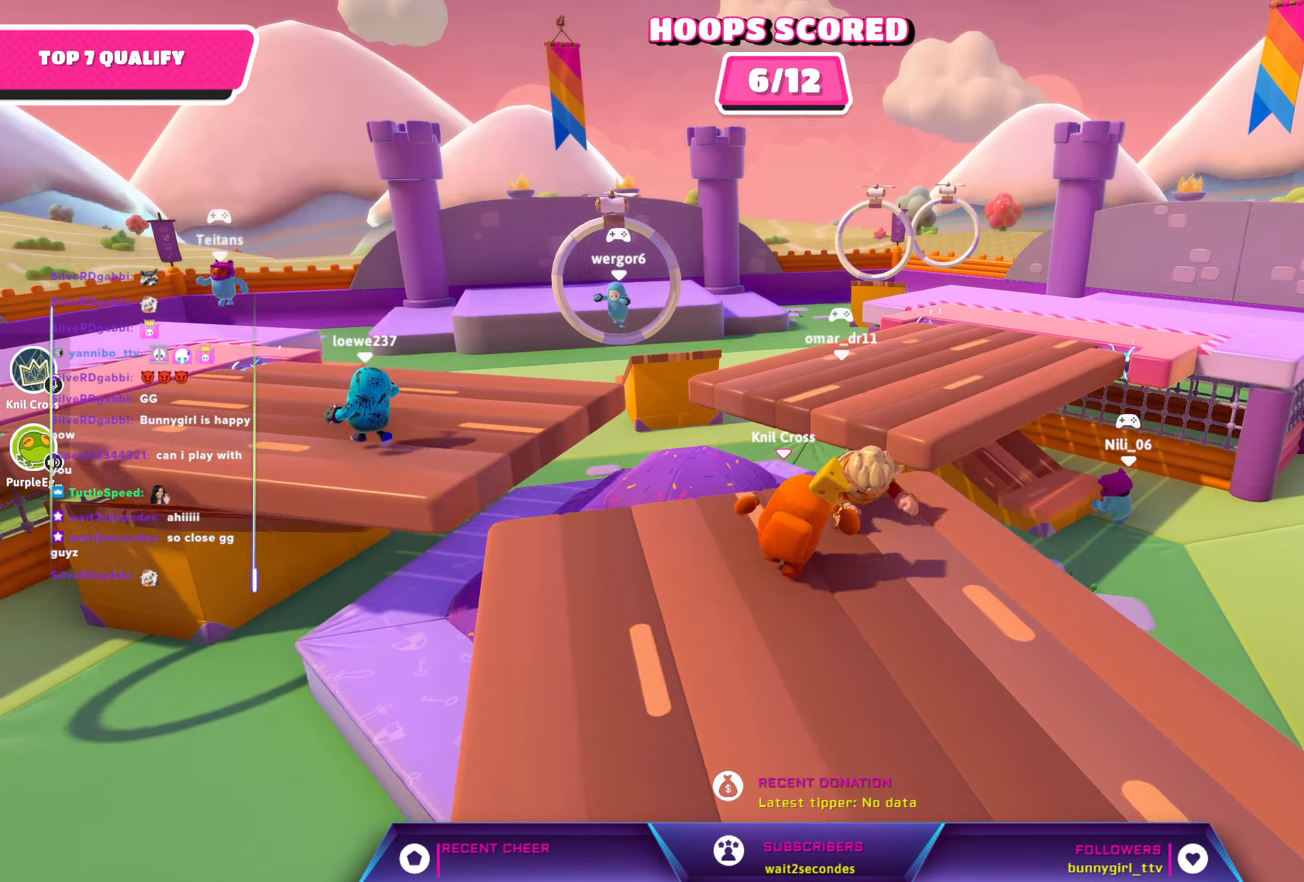
{"buttons": [], "left_stick": "up", "right_stick": "center", "events": [[417, "left_stick", "up"]]}
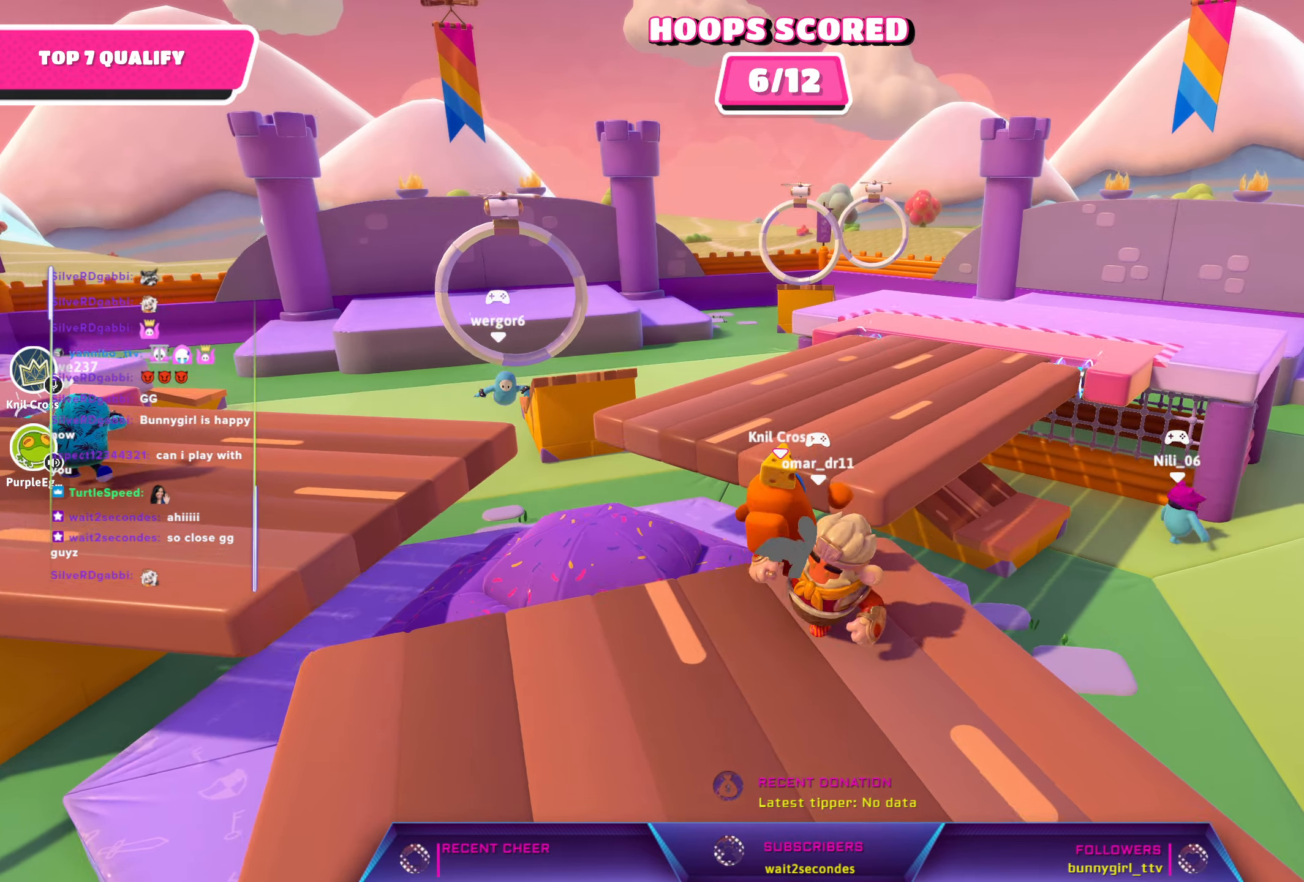
{"buttons": [], "left_stick": "up", "right_stick": "center", "events": [[50, "A", "down"], [317, "A", "up"]]}
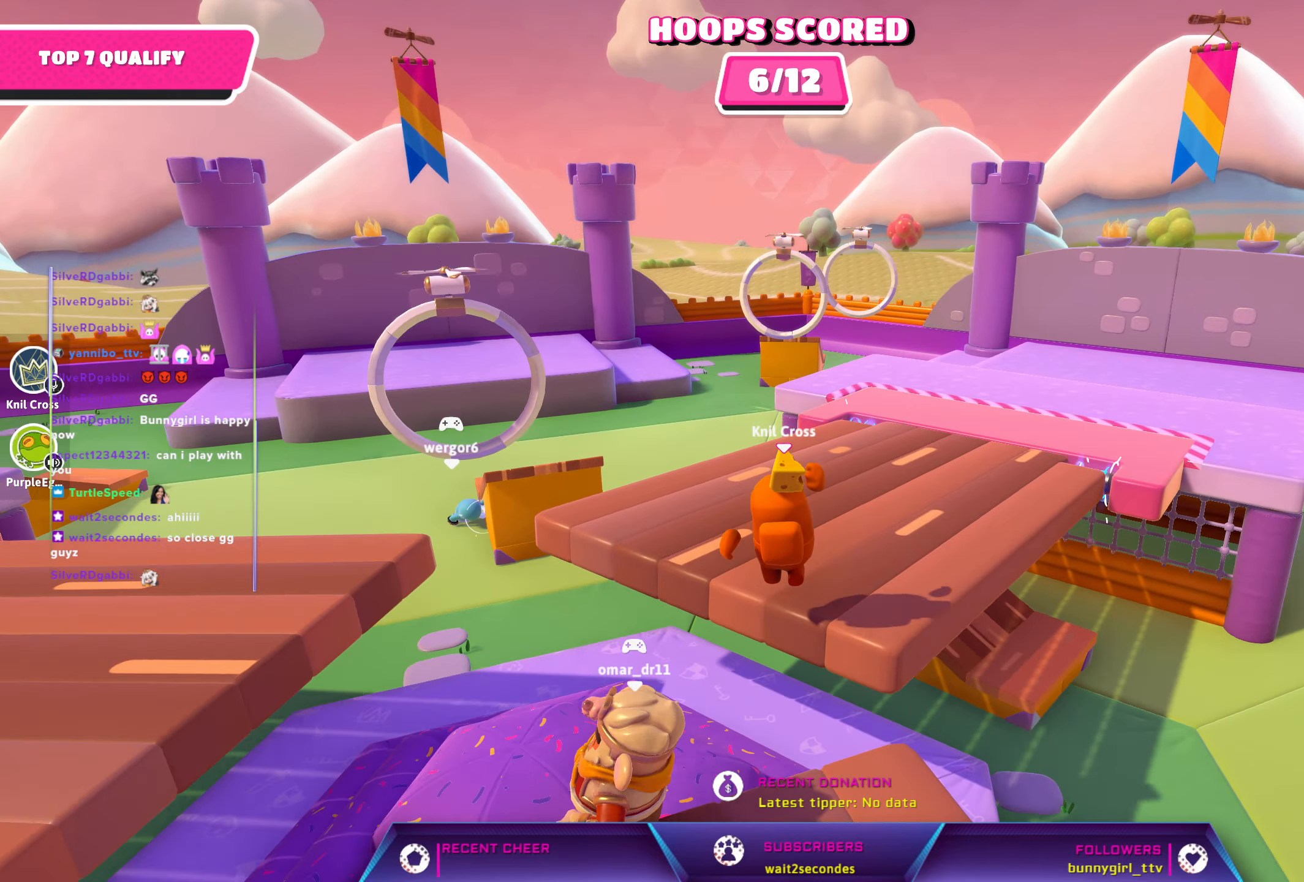
{"buttons": [], "left_stick": "up", "right_stick": "center", "events": [[50, "left_stick", "up-right"], [217, "right_stick", "up-right"], [367, "right_stick", "center"], [383, "left_stick", "up"]]}
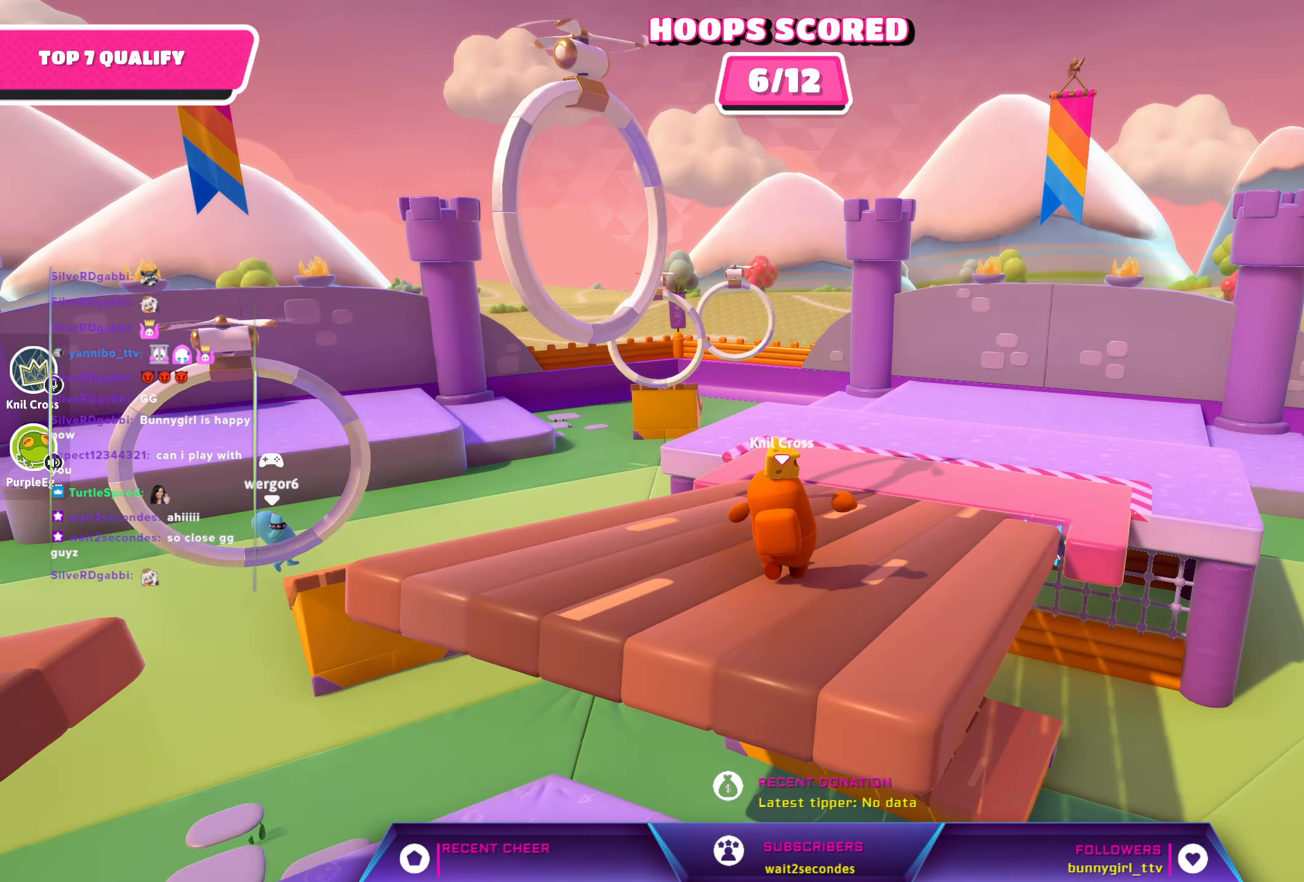
{"buttons": [], "left_stick": "left", "right_stick": "center", "events": [[17, "right_stick", "left"], [150, "right_stick", "center"], [250, "left_stick", "up-left"], [350, "right_stick", "left"], [450, "right_stick", "center"], [467, "left_stick", "left"]]}
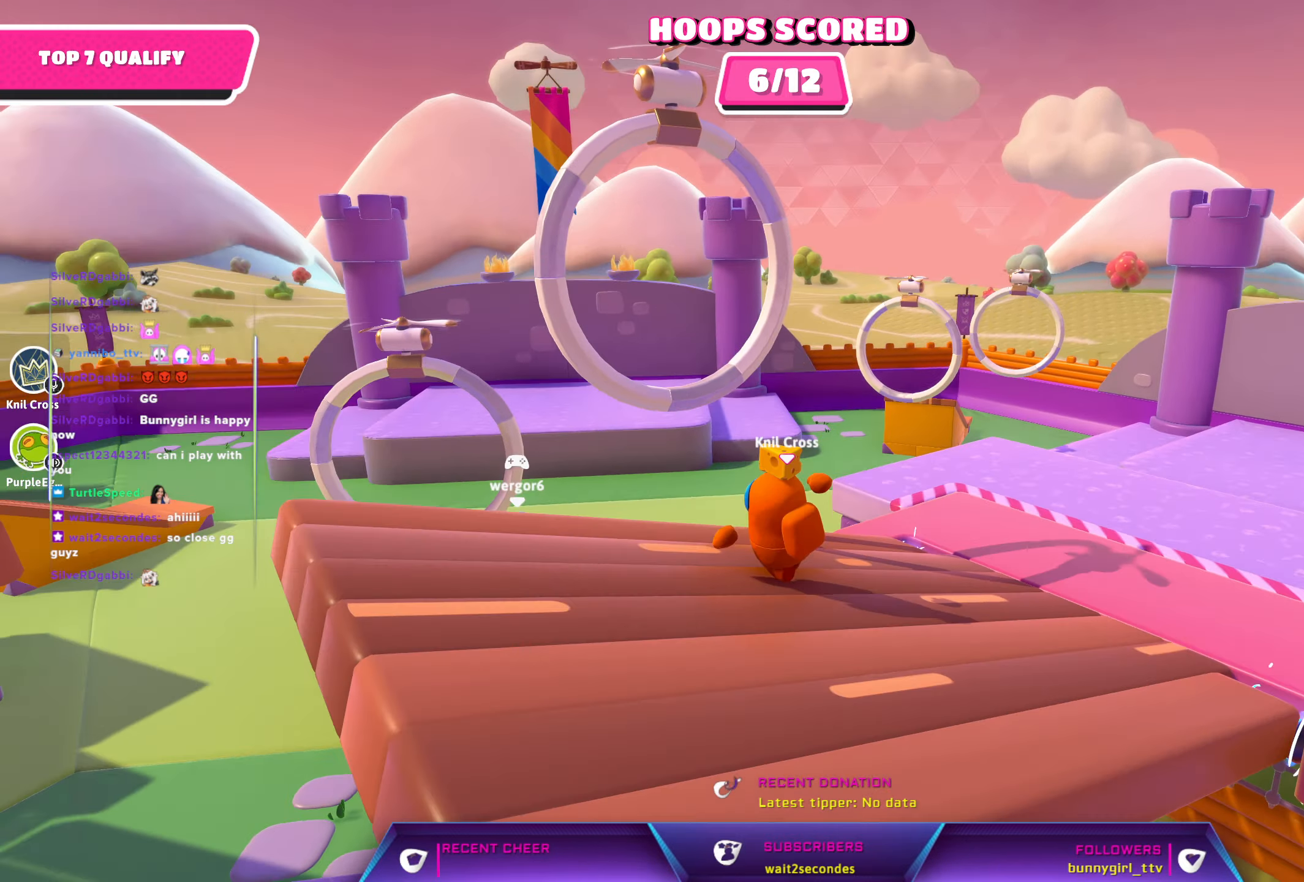
{"buttons": [], "left_stick": "up-right", "right_stick": "center", "events": [[317, "left_stick", "up"], [467, "left_stick", "up-right"]]}
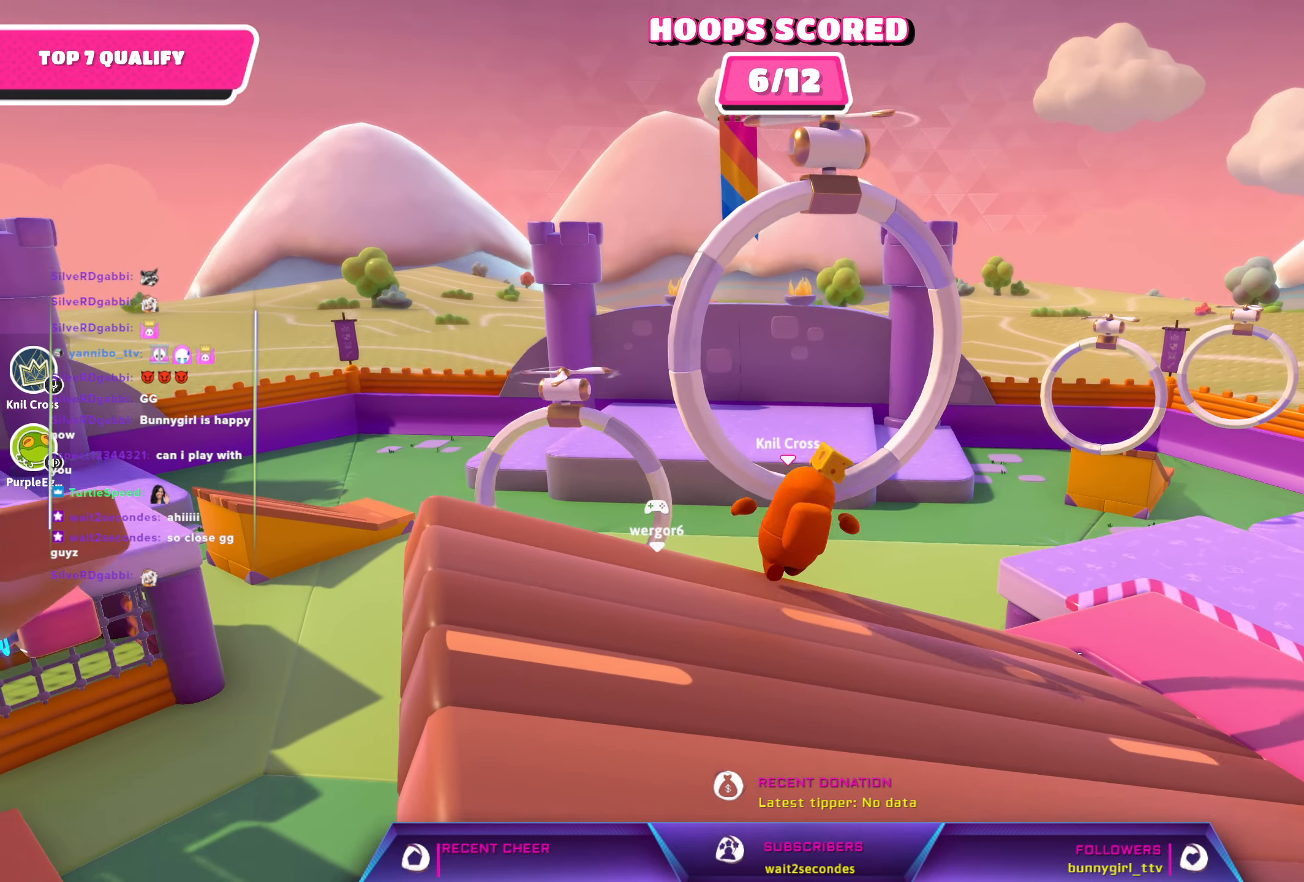
{"buttons": [], "left_stick": "up-left", "right_stick": "left", "events": [[67, "A", "down"], [200, "A", "up"], [200, "left_stick", "up-left"], [400, "right_stick", "left"]]}
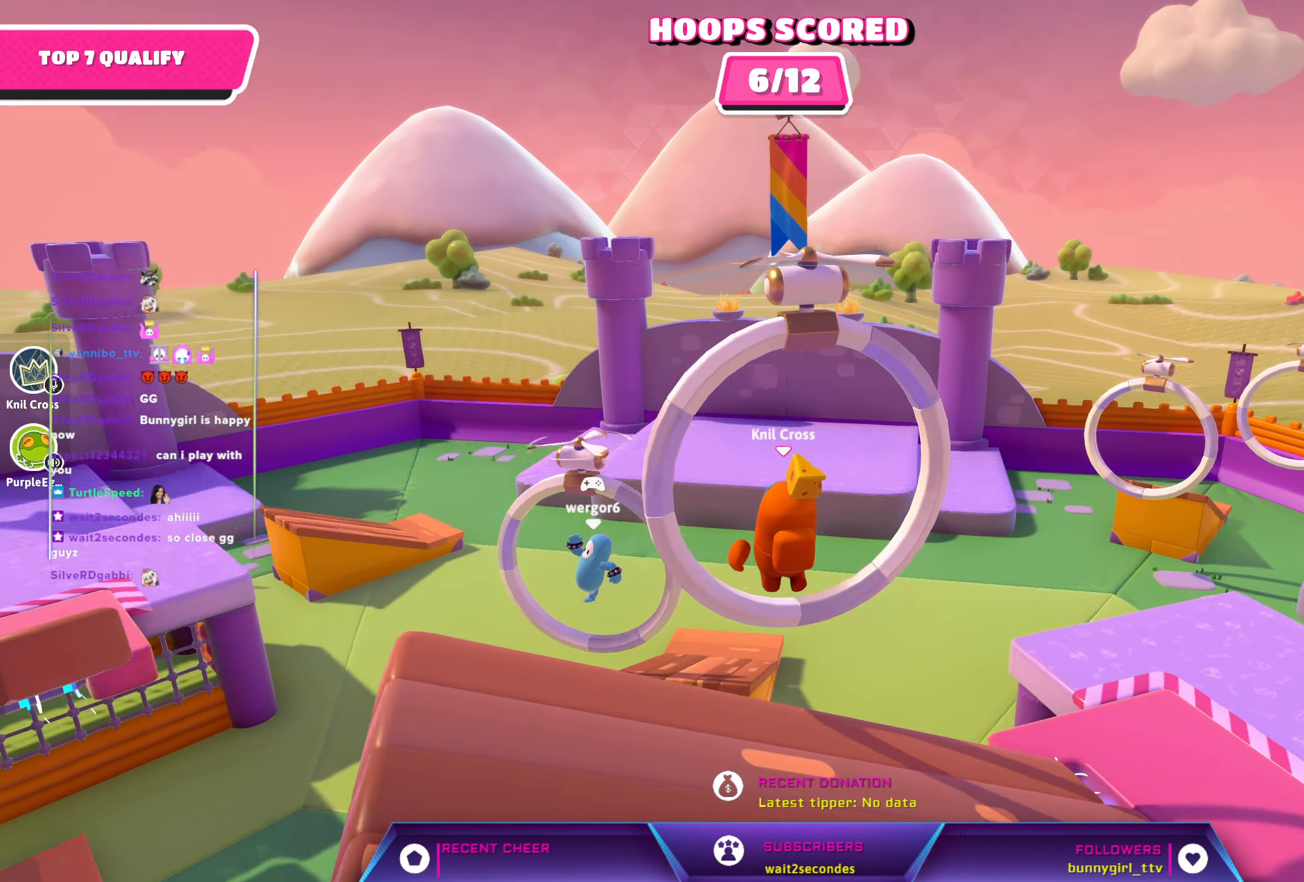
{"buttons": [], "left_stick": "down", "right_stick": "center", "events": [[167, "right_stick", "center"], [200, "left_stick", "up"], [367, "left_stick", "right"], [433, "left_stick", "down"]]}
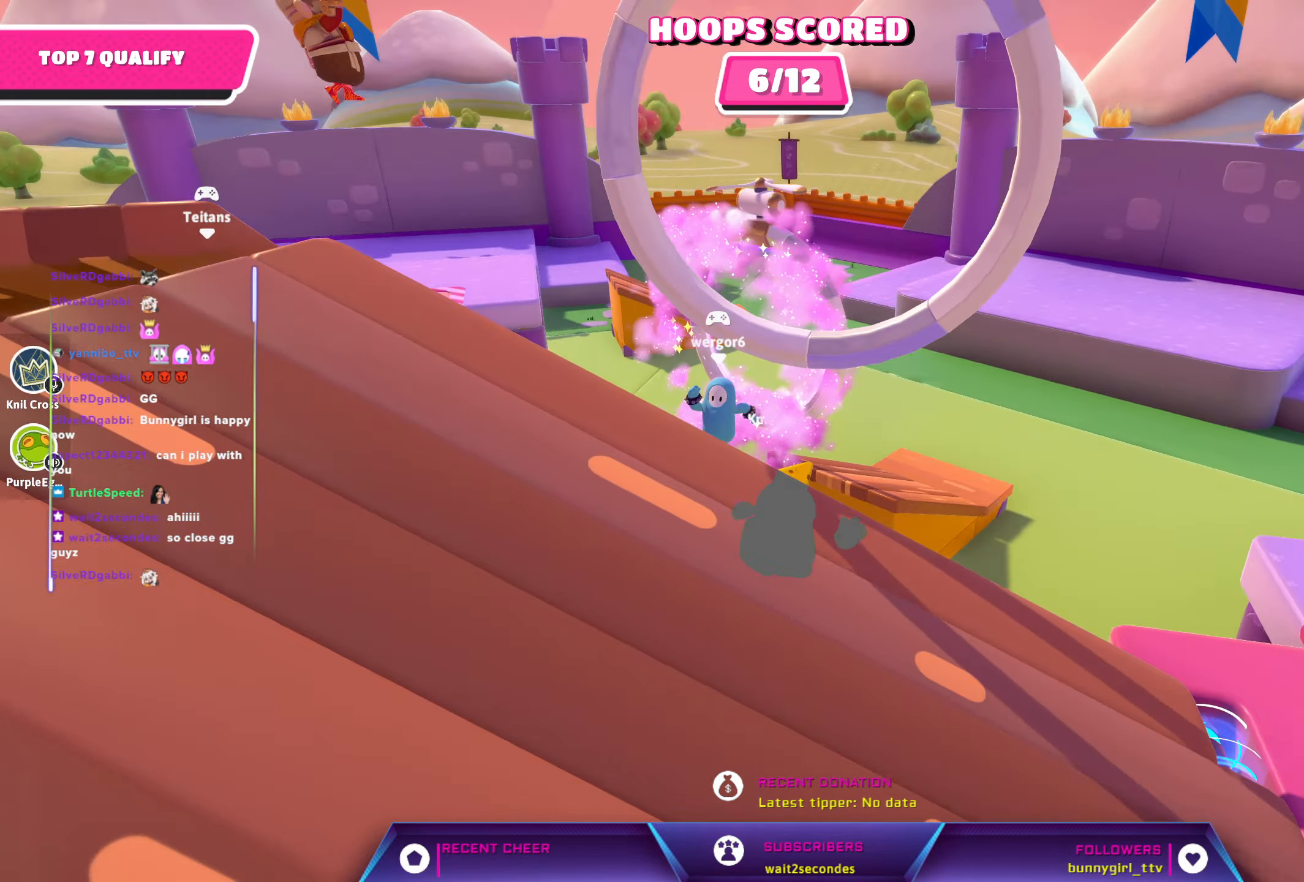
{"buttons": [], "left_stick": "up-right", "right_stick": "center", "events": [[300, "left_stick", "right"], [450, "left_stick", "up-right"]]}
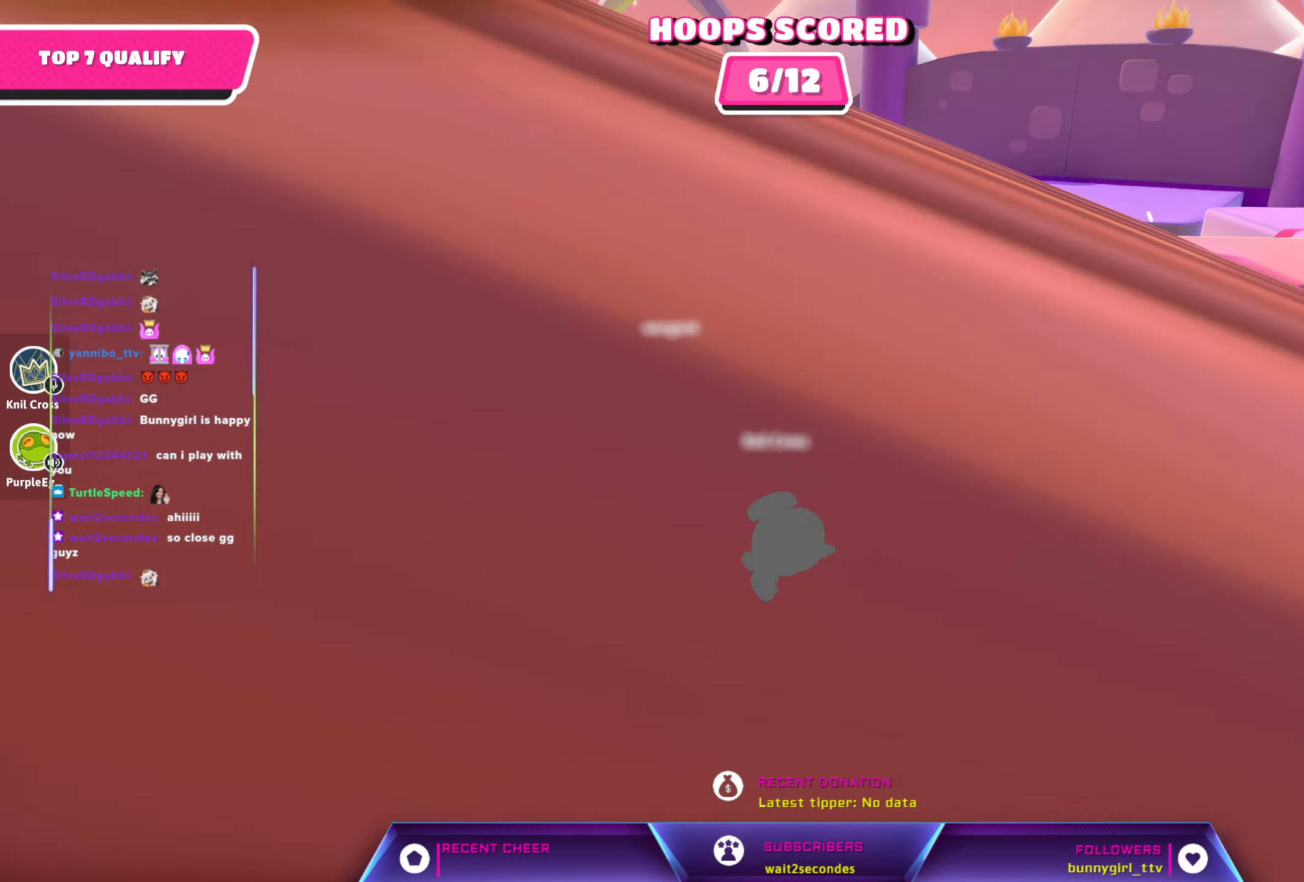
{"buttons": [], "left_stick": "up", "right_stick": "center", "events": [[100, "right_stick", "up"], [117, "left_stick", "up"], [217, "right_stick", "center"]]}
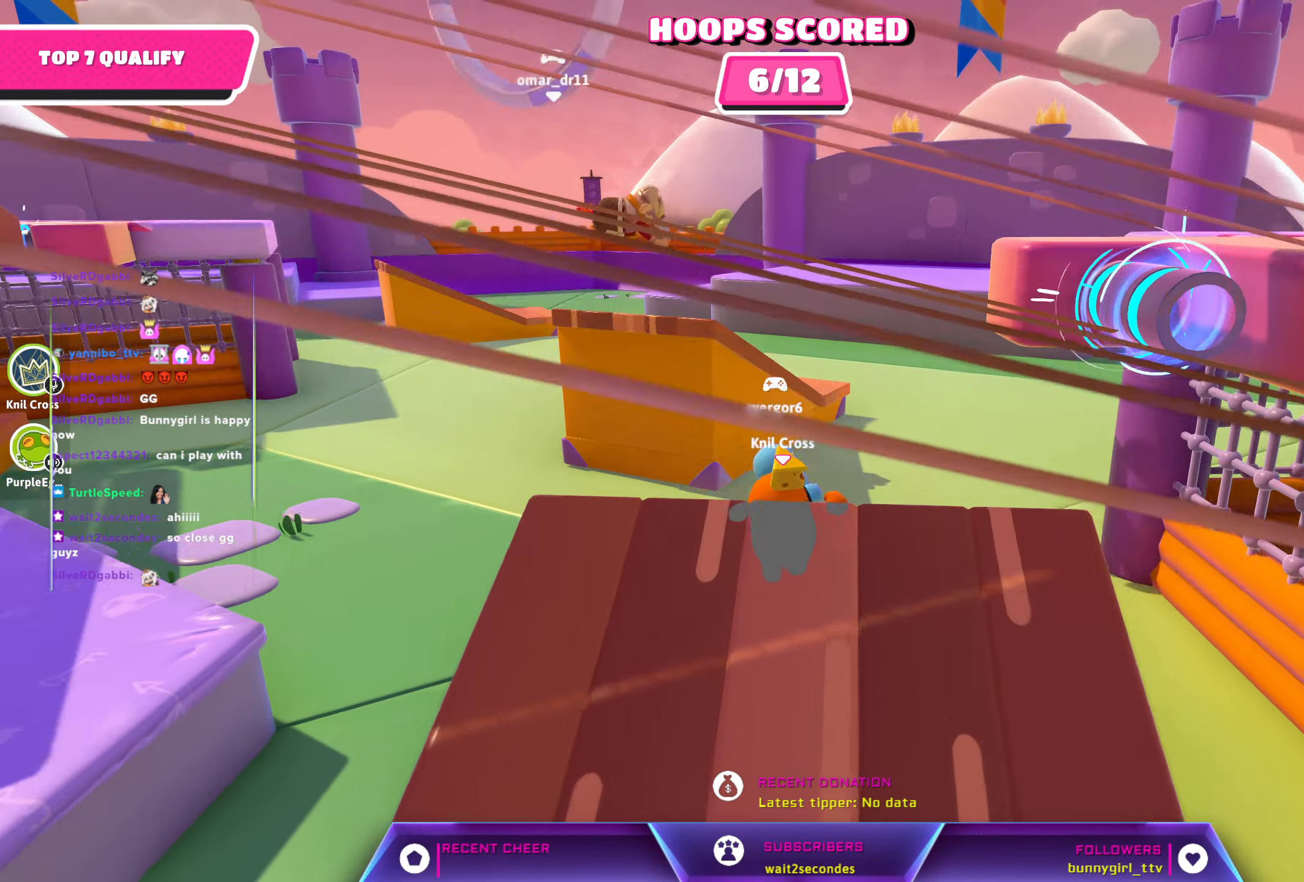
{"buttons": [], "left_stick": "up", "right_stick": "center", "events": [[267, "left_stick", "up-left"], [300, "A", "down"], [383, "left_stick", "up"], [484, "A", "up"]]}
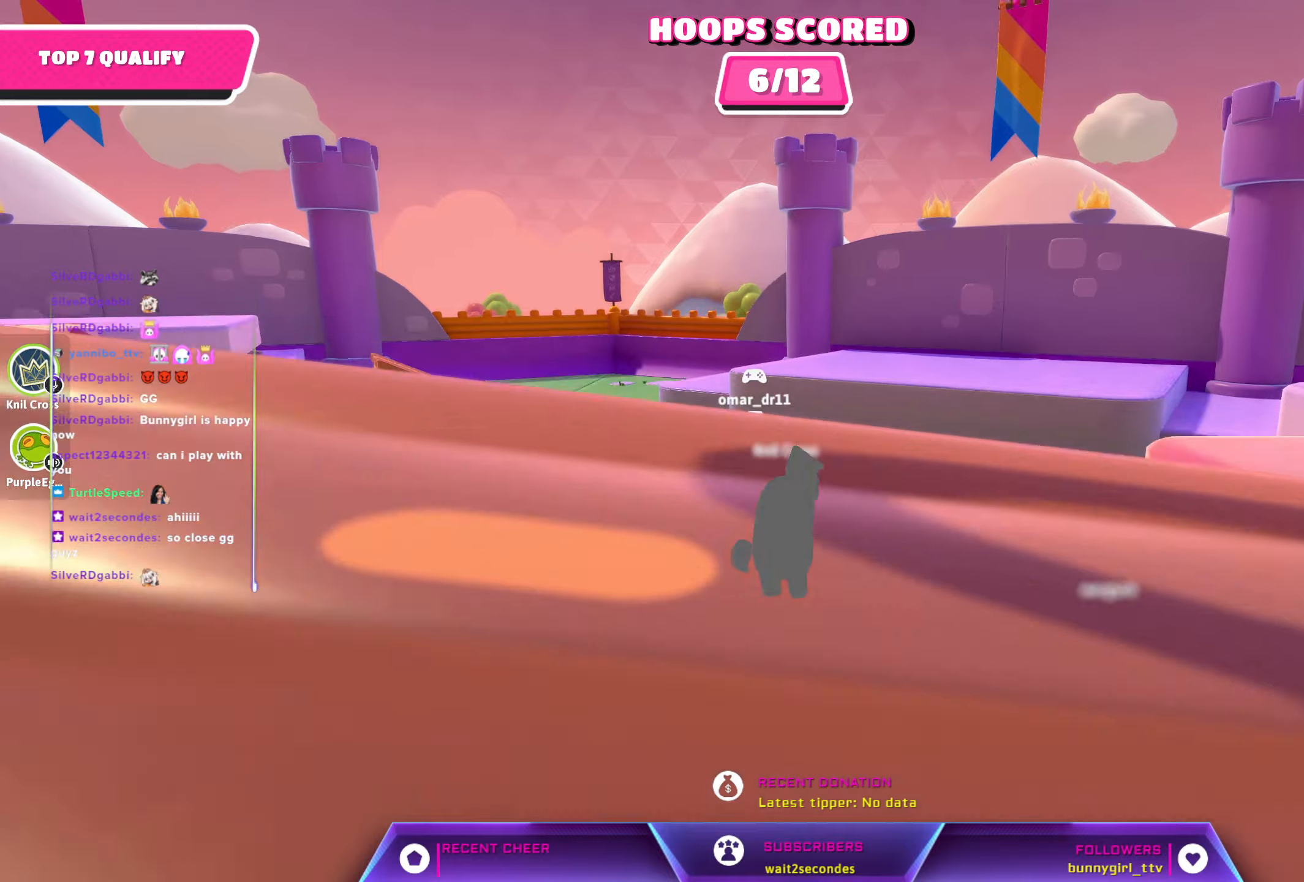
{"buttons": [], "left_stick": "up-right", "right_stick": "right", "events": [[17, "left_stick", "up-right"], [217, "left_stick", "up"], [317, "left_stick", "up-right"], [384, "right_stick", "right"]]}
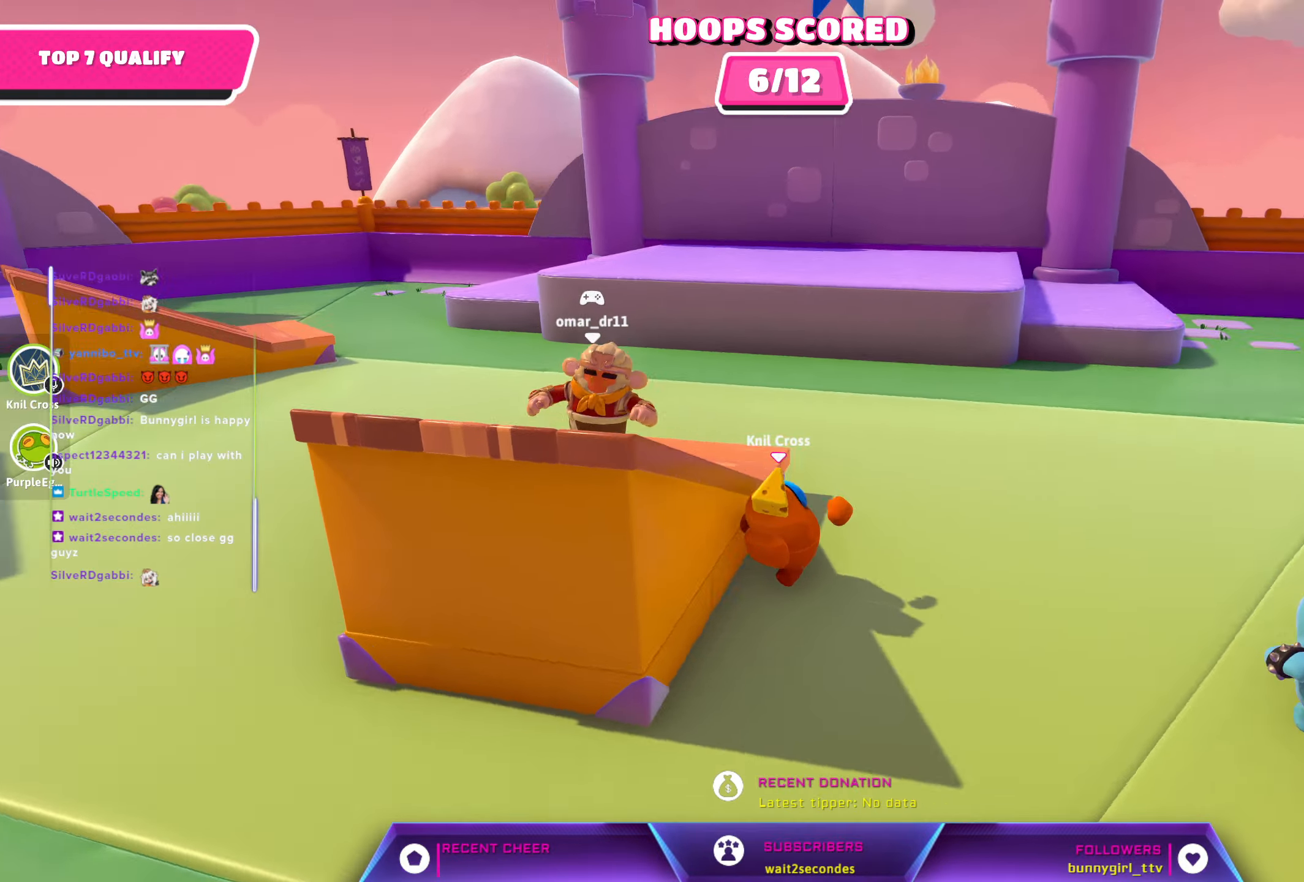
{"buttons": [], "left_stick": "right", "right_stick": "right", "events": [[267, "left_stick", "right"]]}
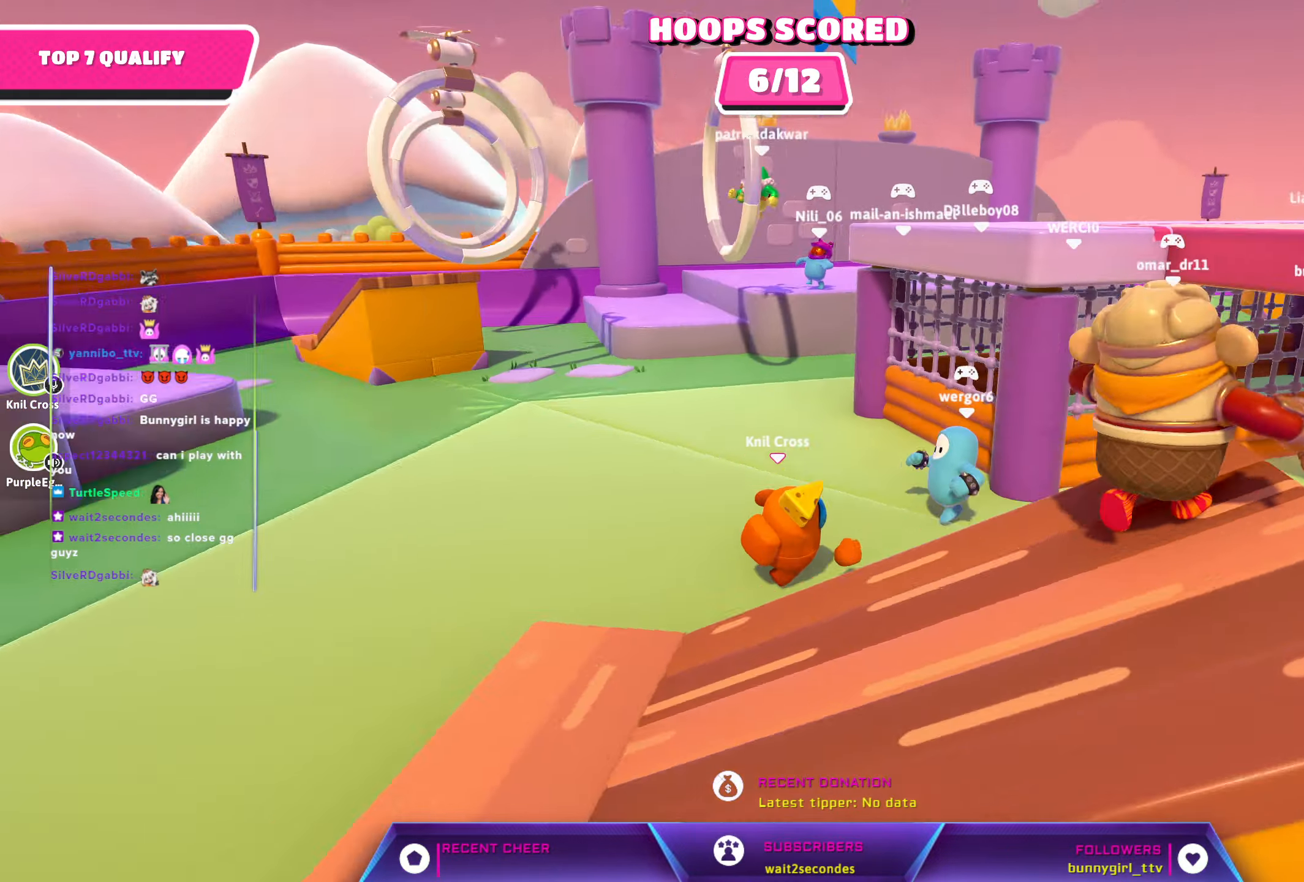
{"buttons": [], "left_stick": "down-right", "right_stick": "right", "events": [[67, "left_stick", "up-right"], [84, "right_stick", "center"], [417, "left_stick", "down-right"], [434, "right_stick", "right"]]}
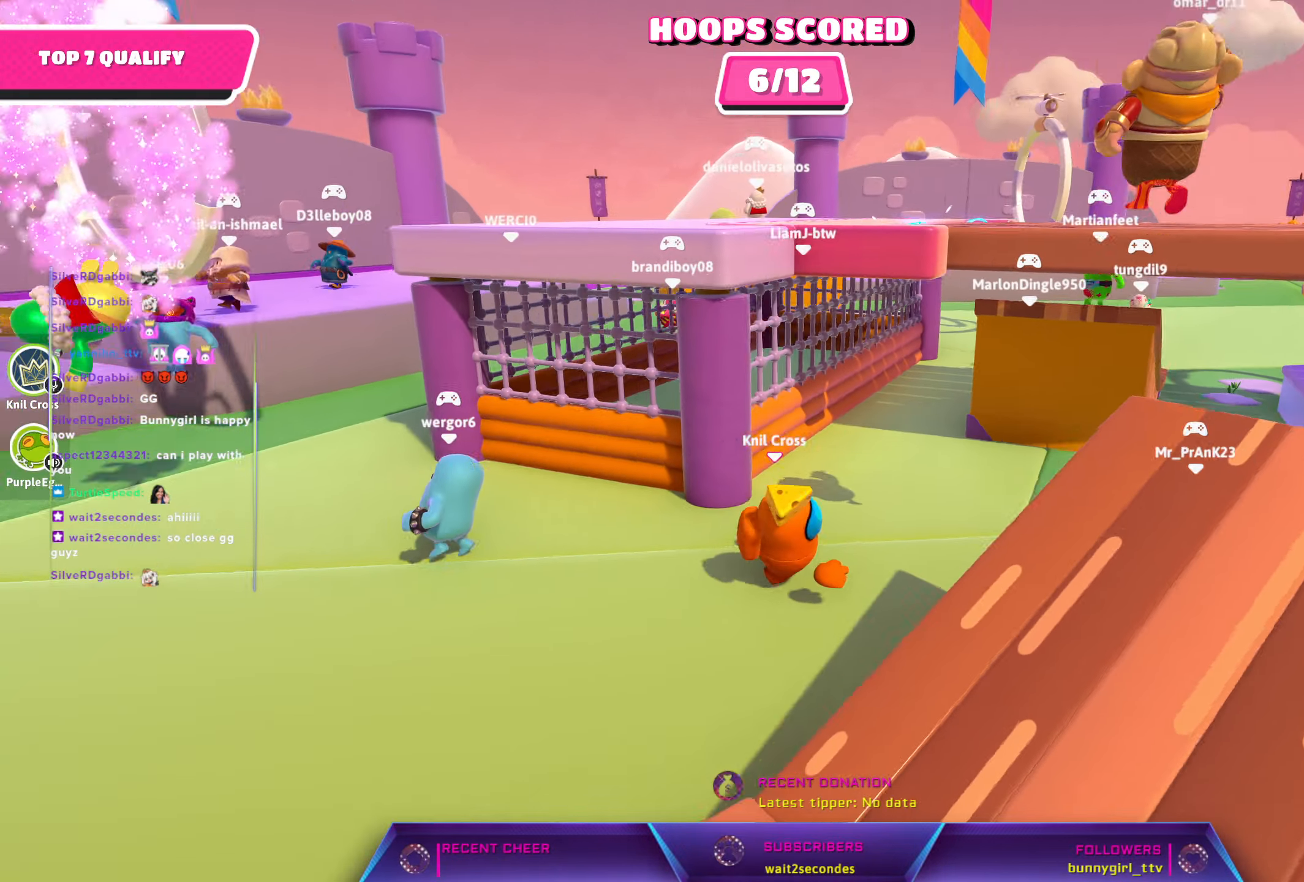
{"buttons": [], "left_stick": "down-right", "right_stick": "center", "events": [[17, "left_stick", "down"], [184, "right_stick", "center"], [284, "left_stick", "down-right"]]}
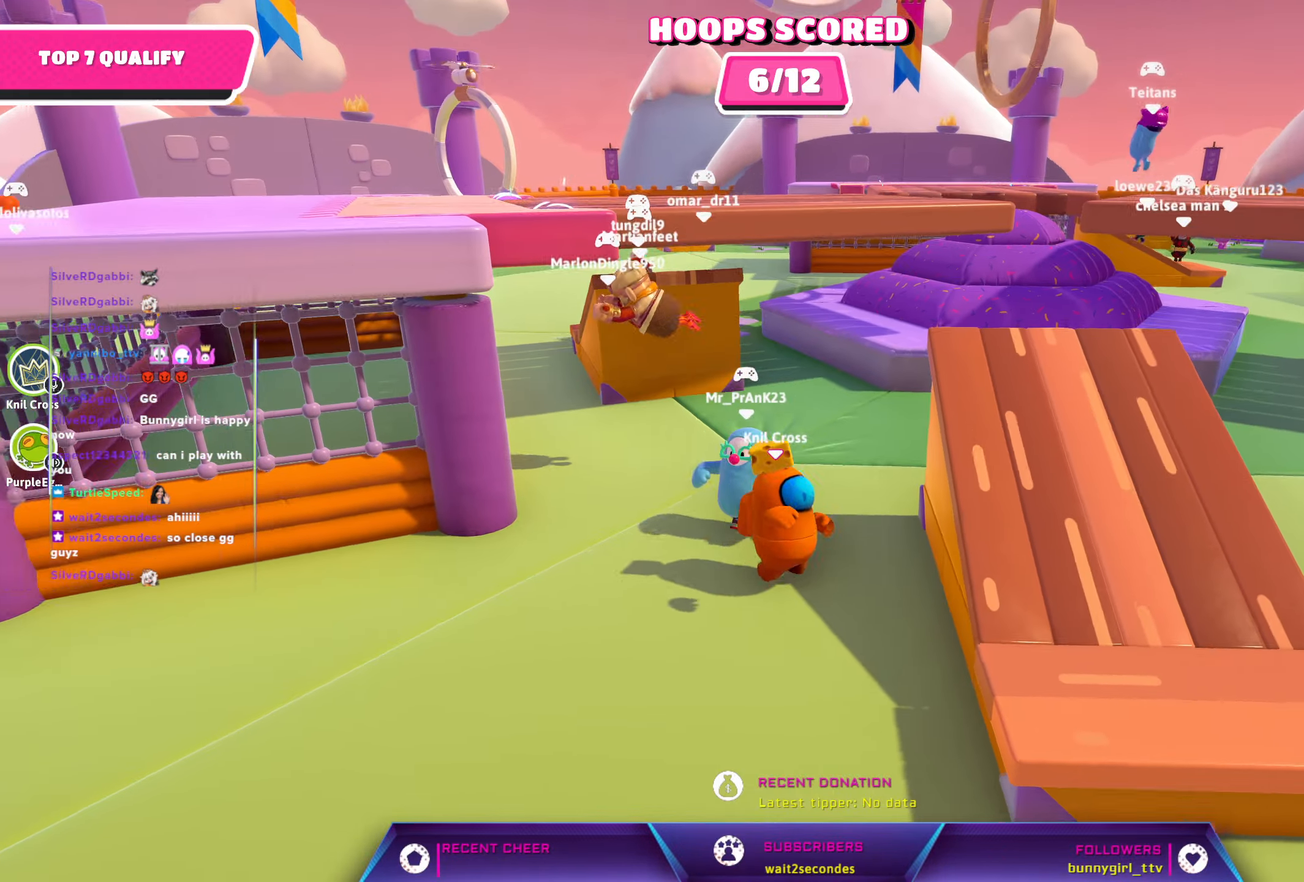
{"buttons": [], "left_stick": "up", "right_stick": "center", "events": [[17, "left_stick", "right"], [34, "A", "down"], [150, "A", "up"], [450, "left_stick", "up"]]}
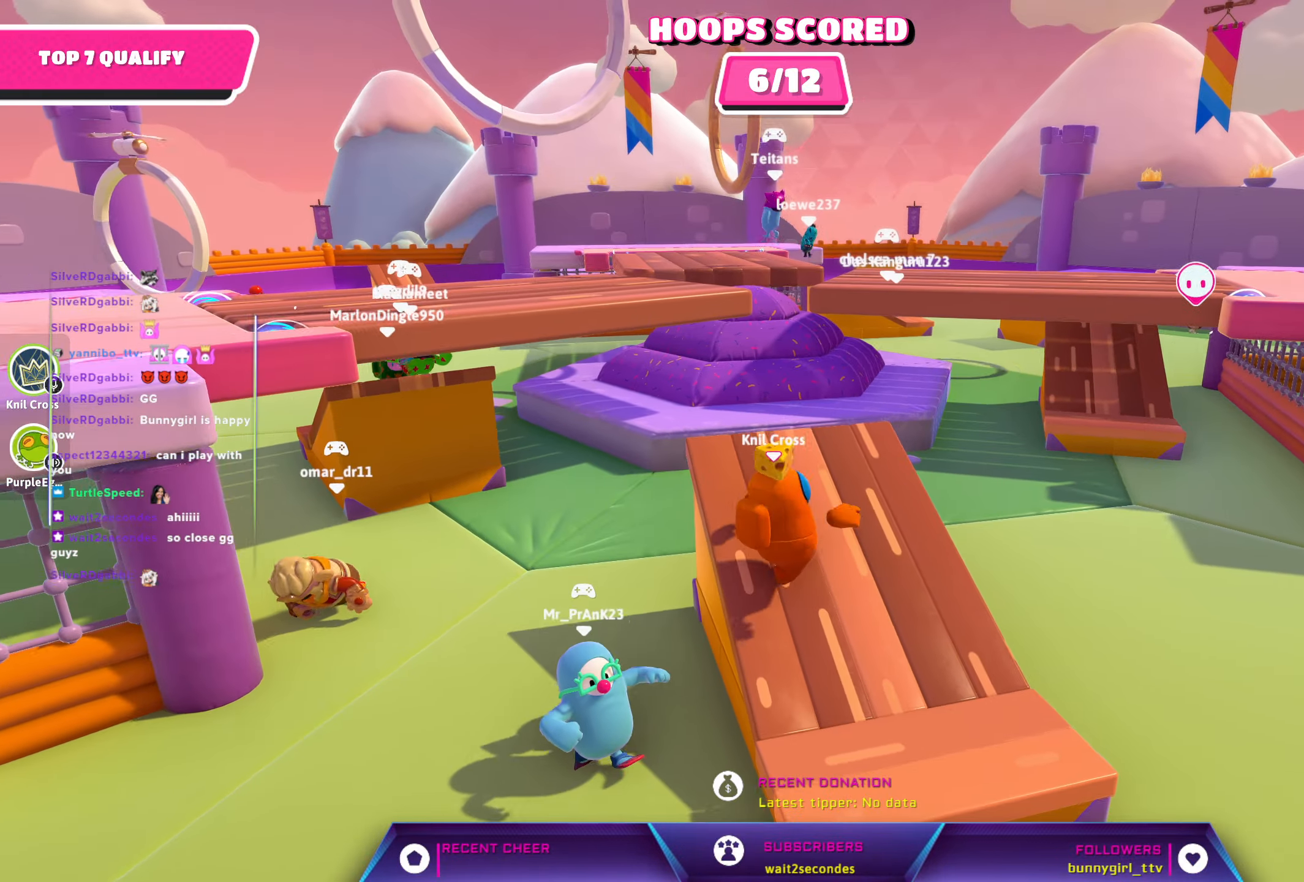
{"buttons": [], "left_stick": "up-left", "right_stick": "center", "events": [[50, "left_stick", "up-left"], [117, "right_stick", "up-left"], [384, "right_stick", "center"]]}
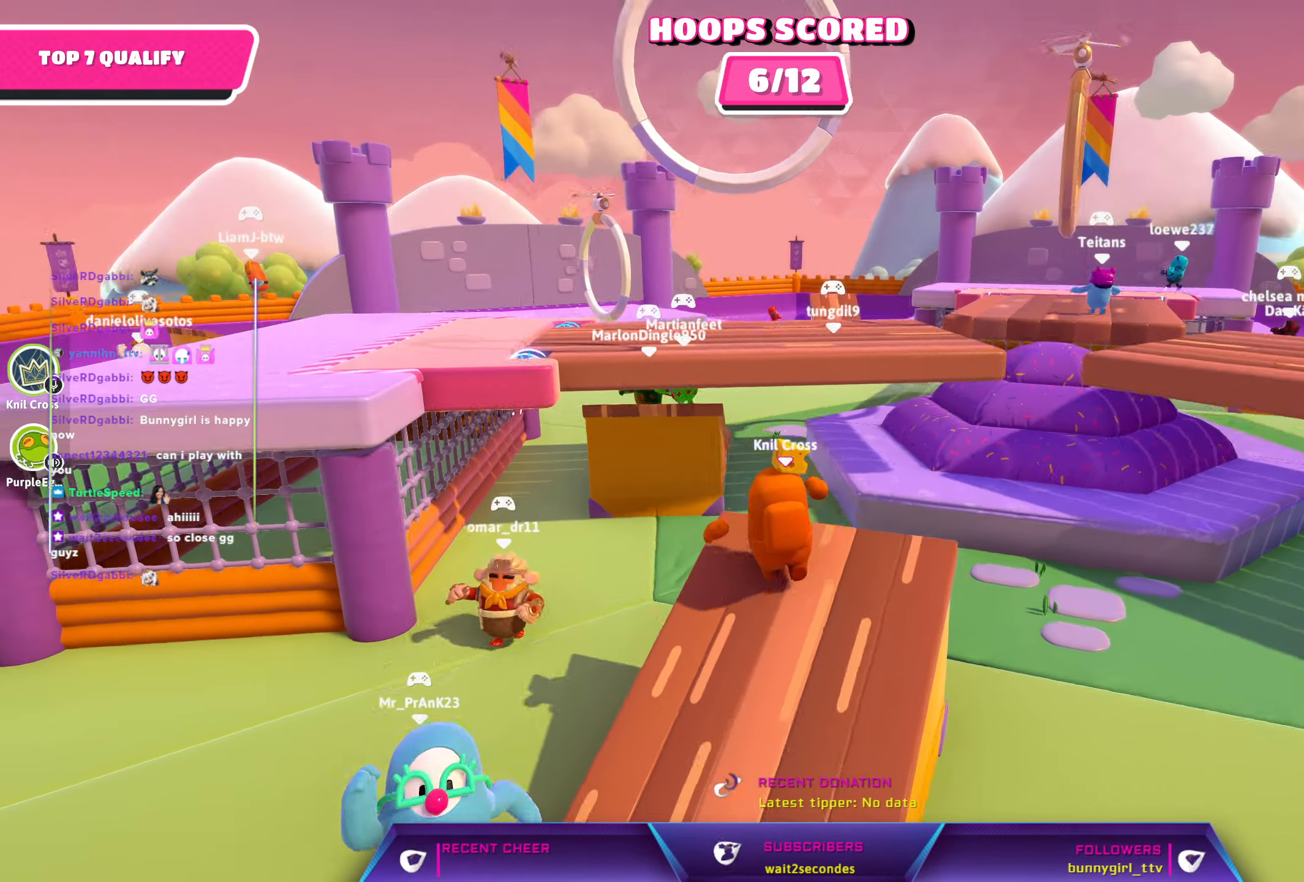
{"buttons": ["A"], "left_stick": "up-left", "right_stick": "center", "events": [[267, "A", "down"]]}